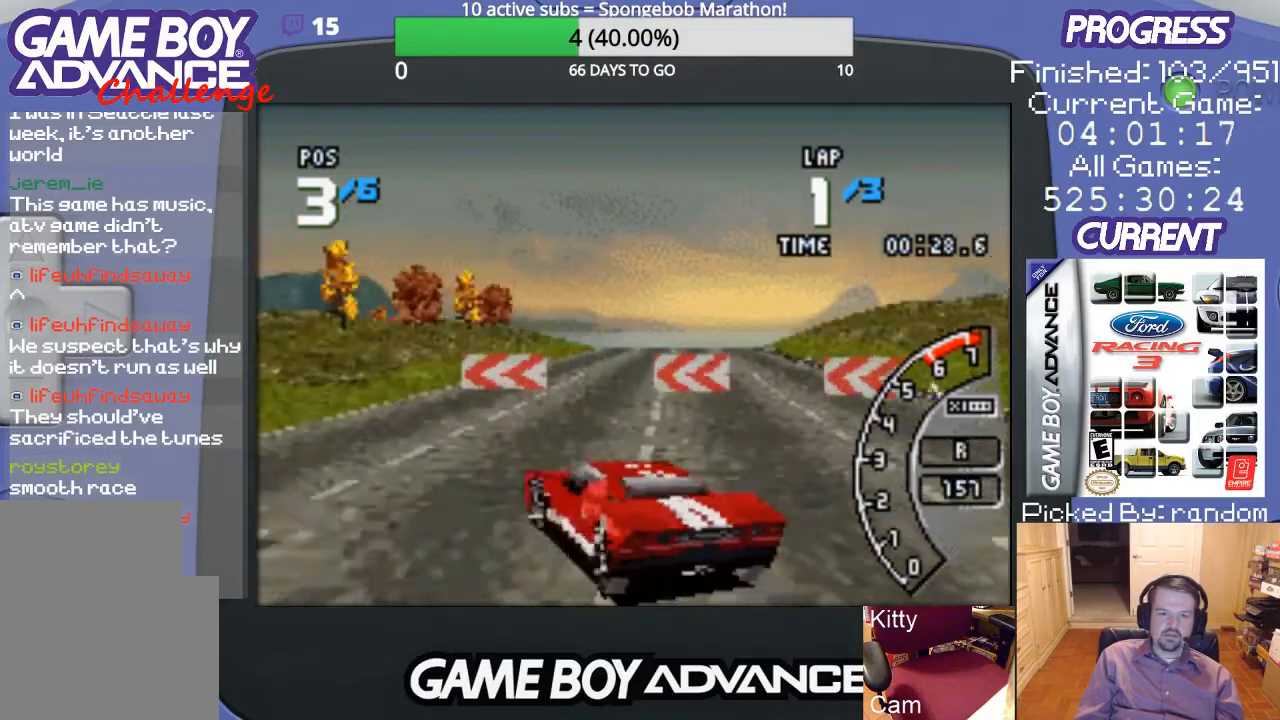
Gameplay with a controller (Nintendo layout); each line is a JSON object with the inputs held at the frame after it. "events" lists button and stick changes between this image and that frame as [ms after this image, input, new state], when the widget could be followed in between. Not read: L3 R3.
{"buttons": ["A", "DPAD_LEFT"], "events": [[100, "A", "down"], [167, "DPAD_LEFT", "up"], [333, "DPAD_LEFT", "down"]]}
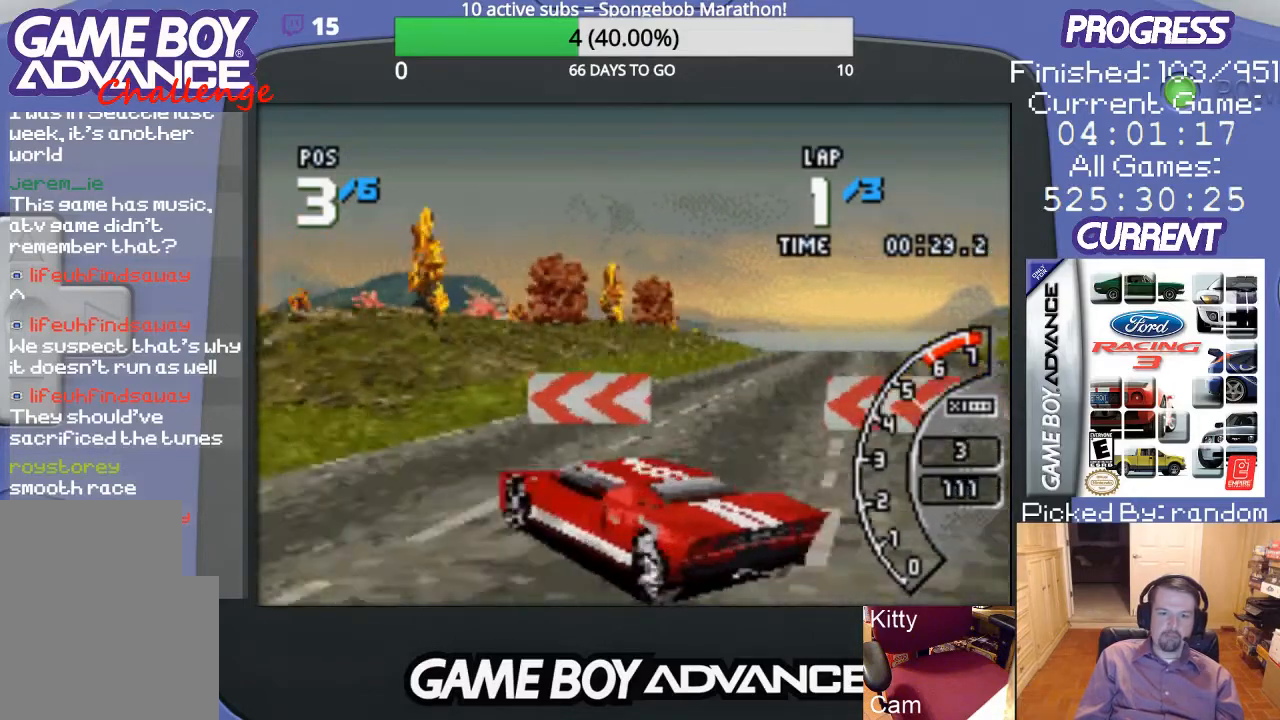
{"buttons": ["A", "DPAD_LEFT"], "events": []}
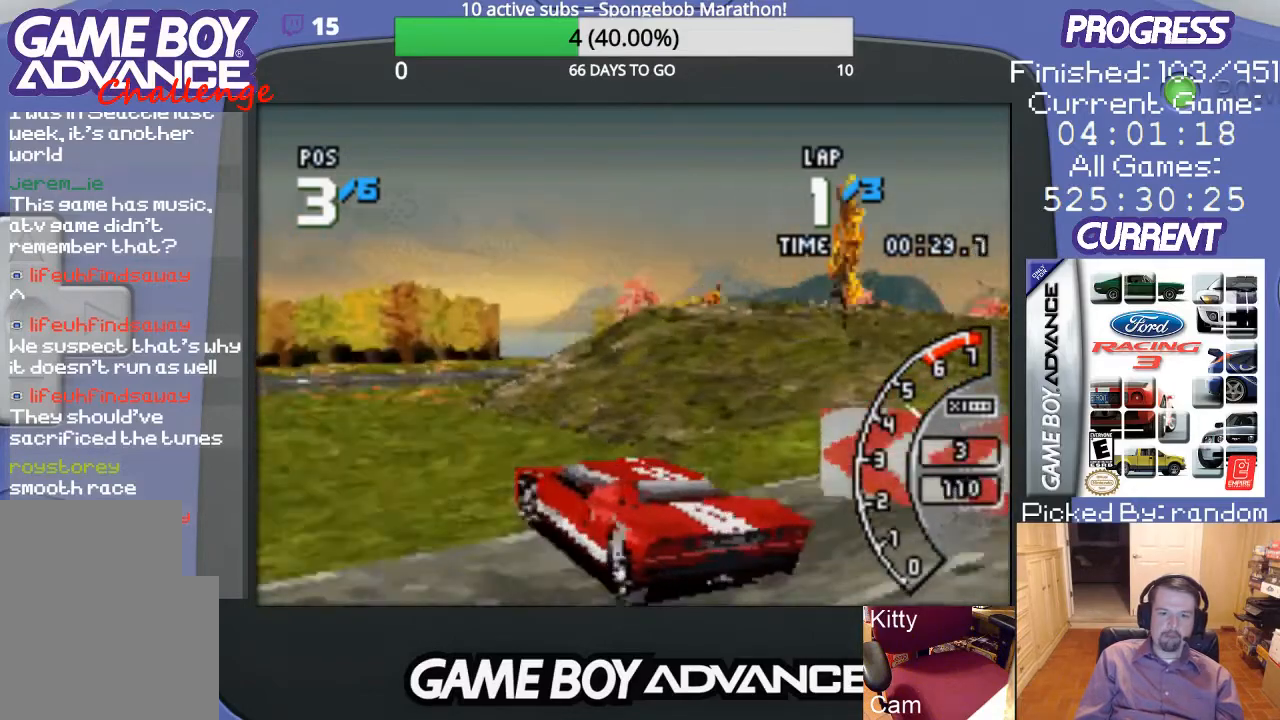
{"buttons": ["DPAD_UP", "DPAD_RIGHT"], "events": [[33, "DPAD_LEFT", "up"], [200, "DPAD_RIGHT", "down"], [267, "DPAD_UP", "down"], [300, "A", "up"]]}
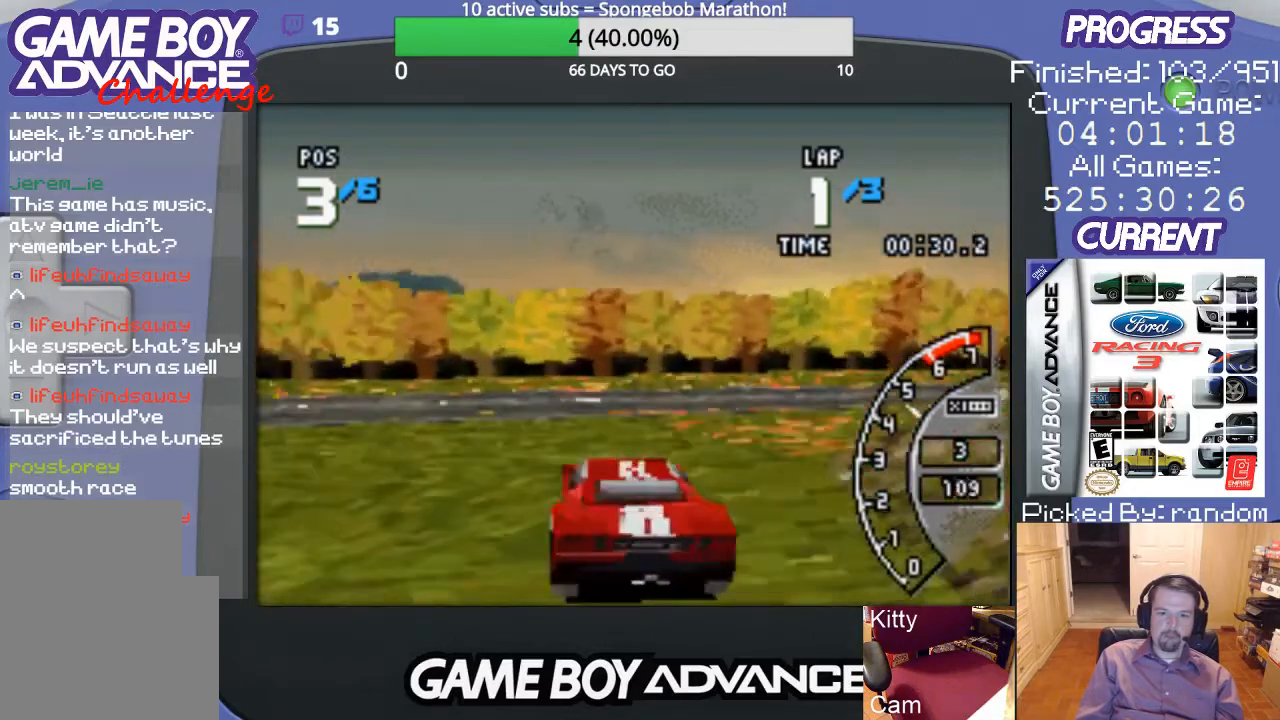
{"buttons": ["A", "DPAD_UP", "DPAD_RIGHT"], "events": [[333, "A", "down"]]}
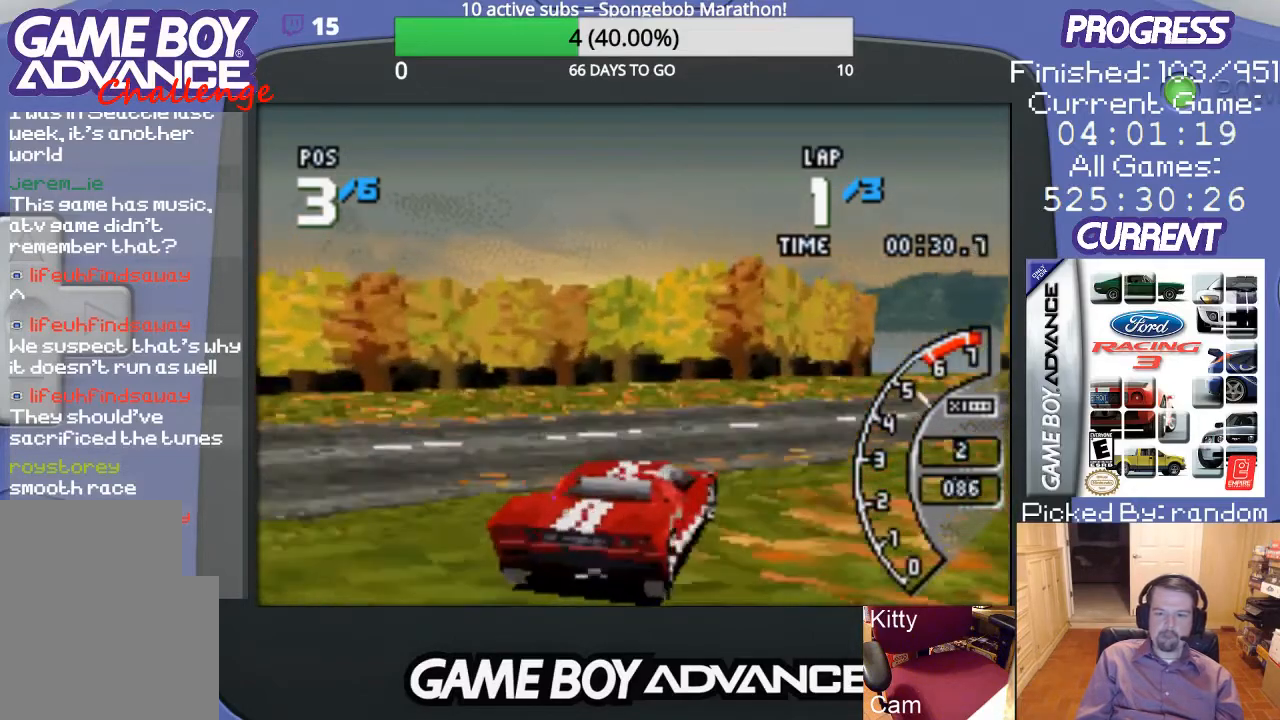
{"buttons": ["A", "DPAD_RIGHT"], "events": [[367, "DPAD_UP", "up"]]}
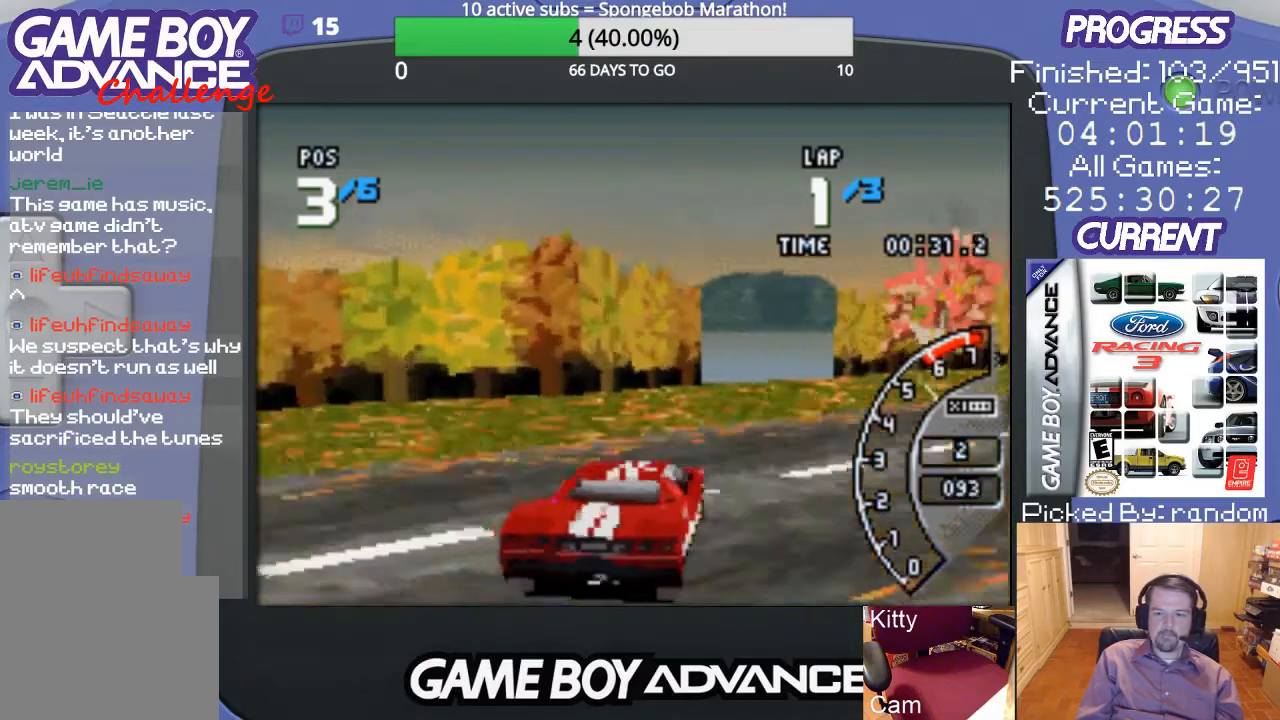
{"buttons": ["A"], "events": [[67, "DPAD_UP", "down"], [400, "DPAD_UP", "up"], [467, "DPAD_RIGHT", "up"]]}
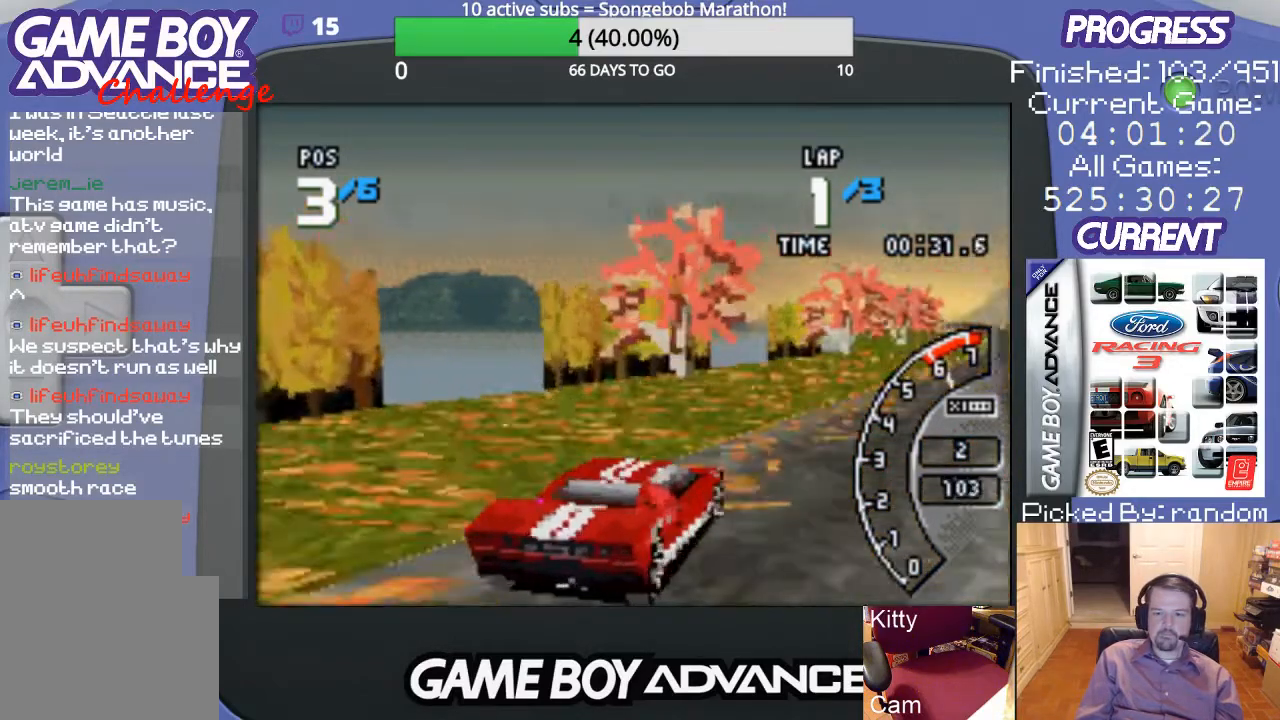
{"buttons": ["A"], "events": [[267, "DPAD_LEFT", "down"], [433, "DPAD_LEFT", "up"]]}
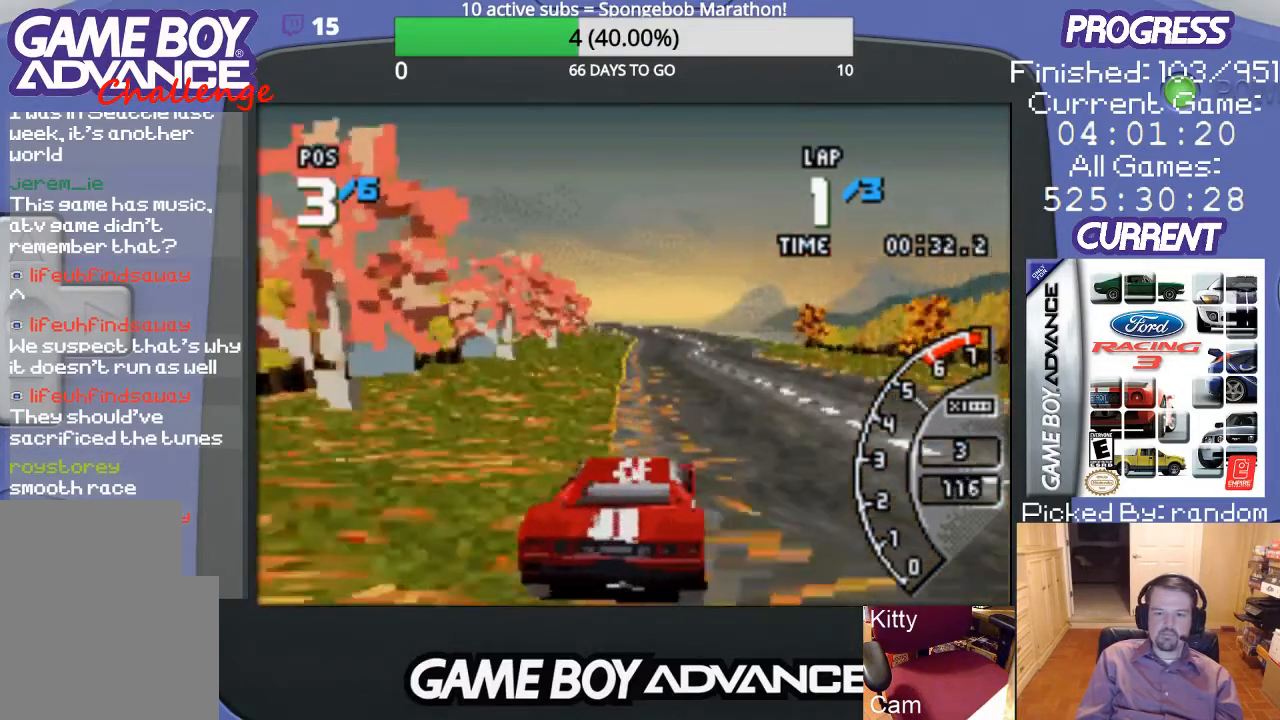
{"buttons": ["A", "DPAD_RIGHT"], "events": [[333, "DPAD_RIGHT", "down"]]}
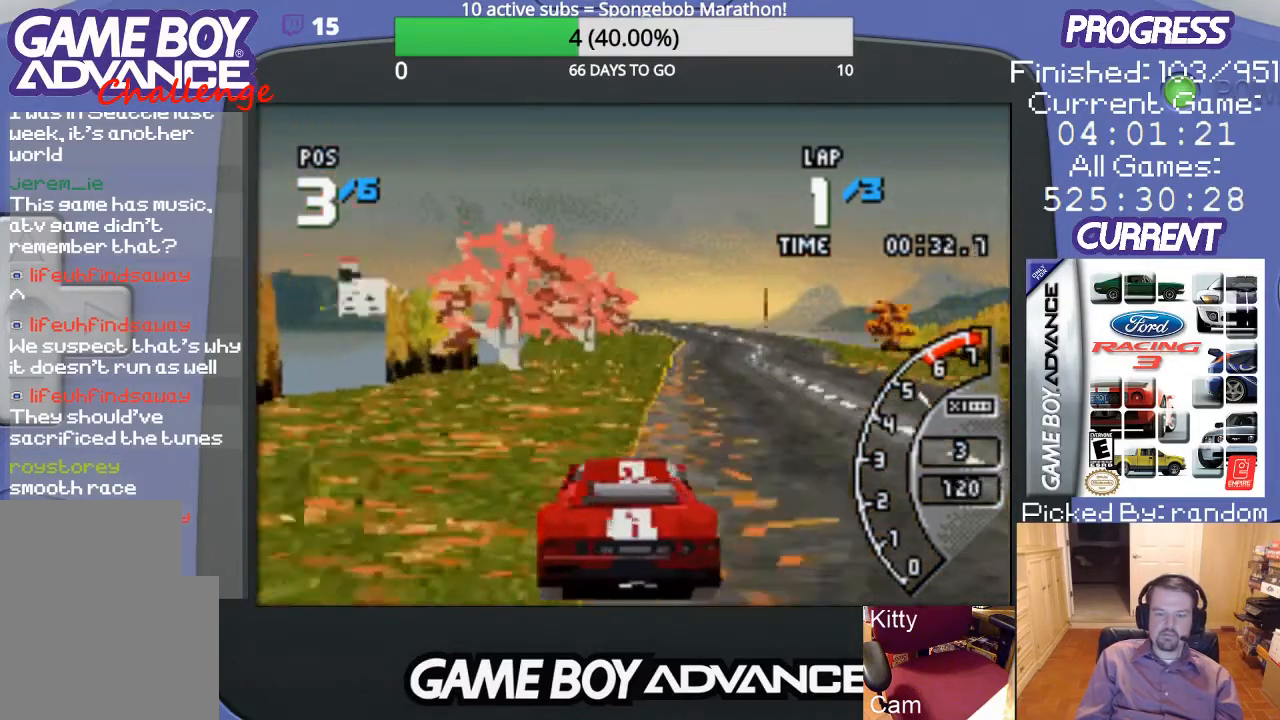
{"buttons": ["A"], "events": [[133, "DPAD_RIGHT", "up"]]}
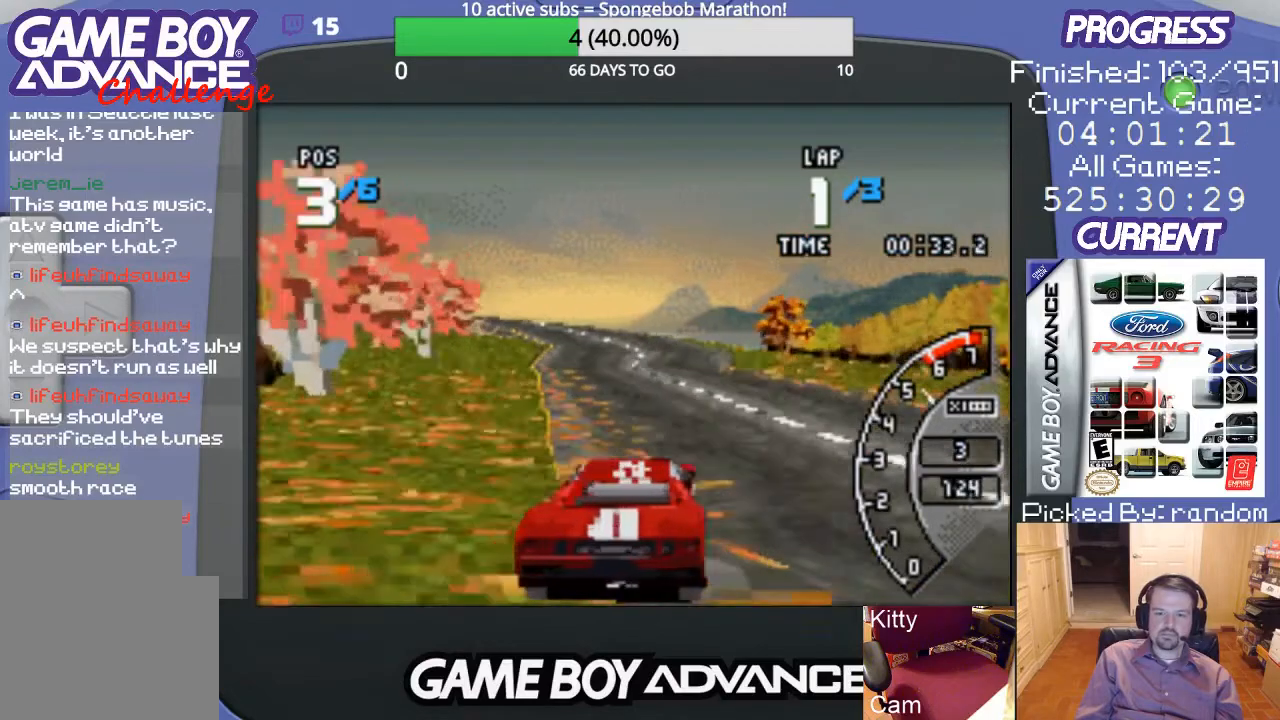
{"buttons": ["A"], "events": []}
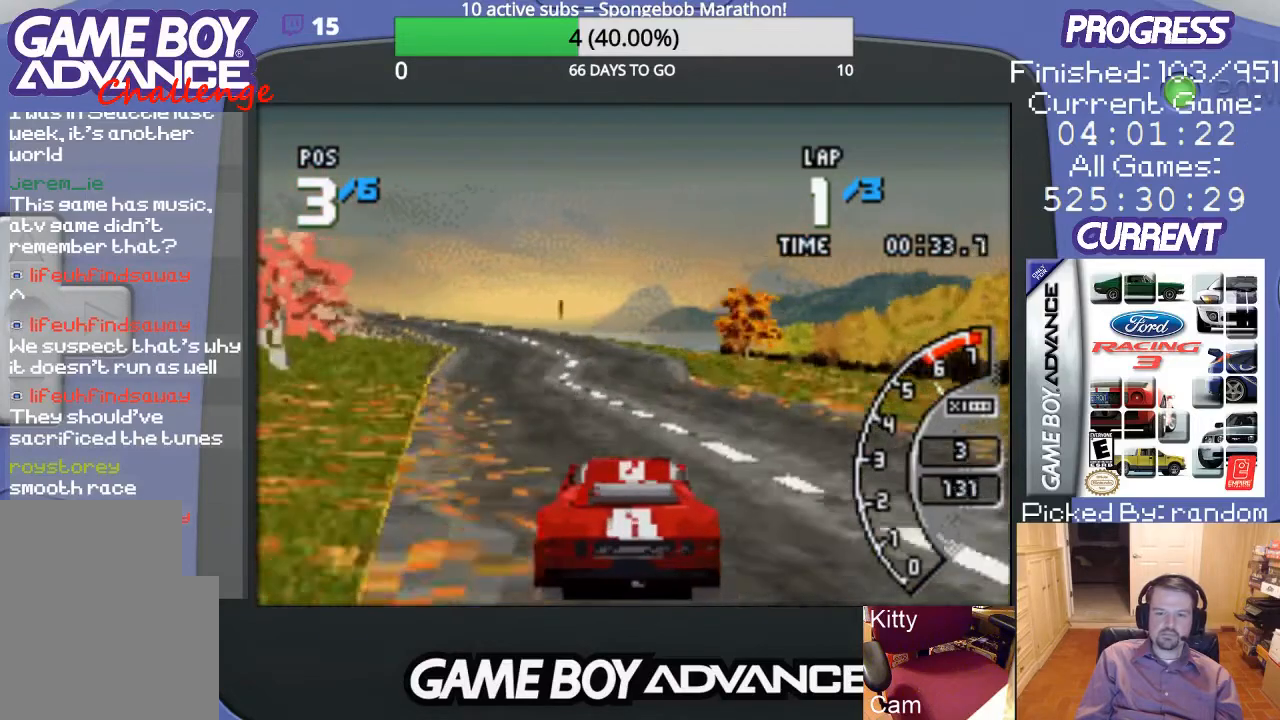
{"buttons": ["A"], "events": [[33, "DPAD_LEFT", "down"], [200, "DPAD_LEFT", "up"], [367, "DPAD_LEFT", "down"], [467, "DPAD_LEFT", "up"]]}
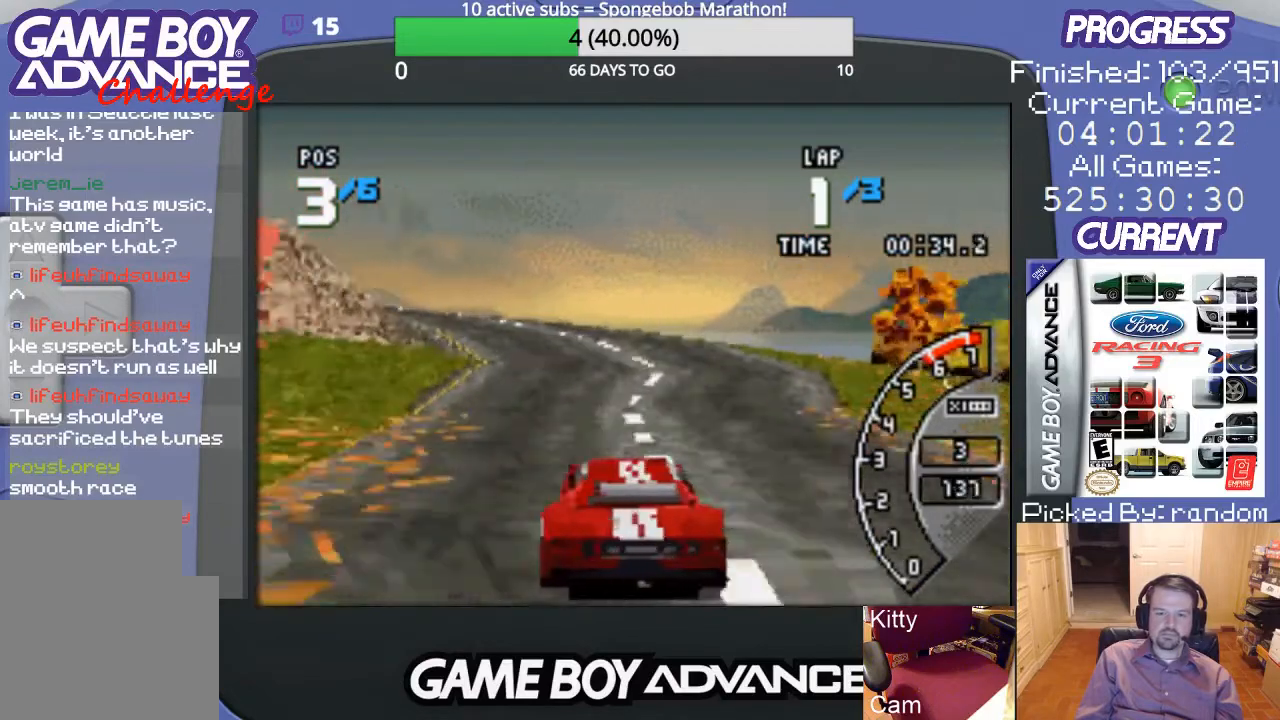
{"buttons": ["A", "DPAD_LEFT"], "events": [[400, "DPAD_LEFT", "down"]]}
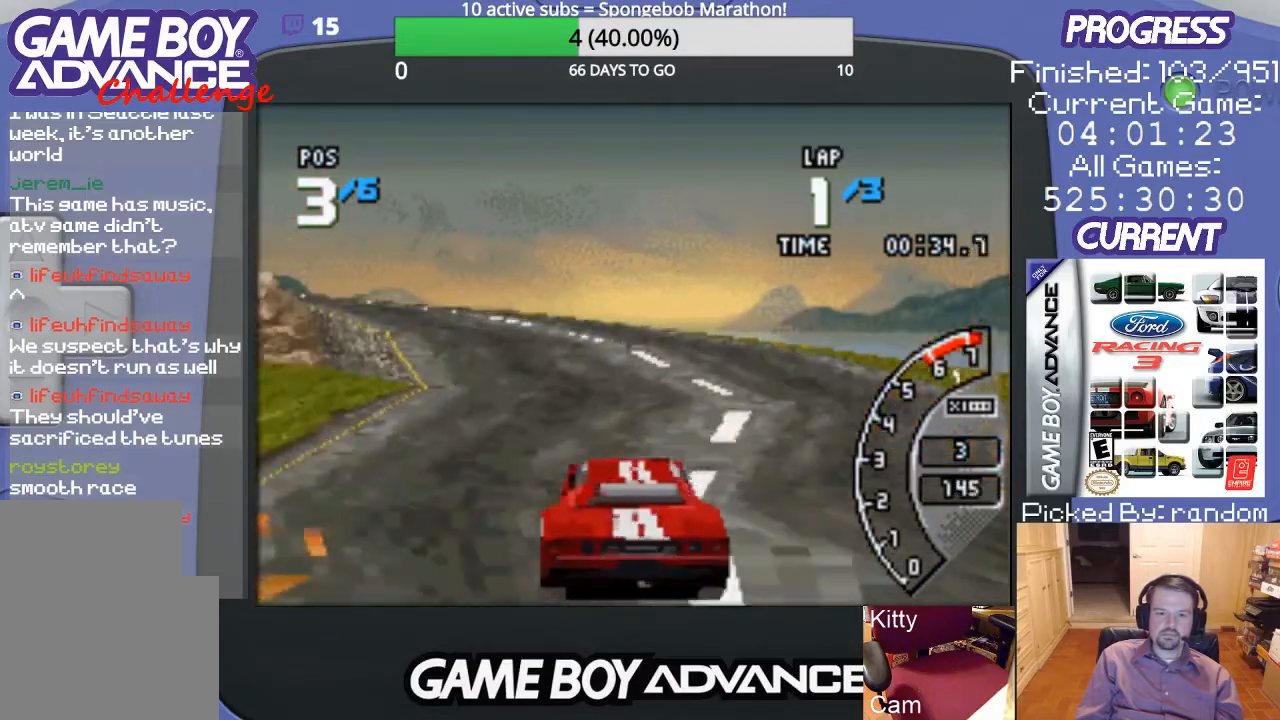
{"buttons": ["A", "DPAD_LEFT"], "events": [[67, "A", "up"], [267, "A", "down"]]}
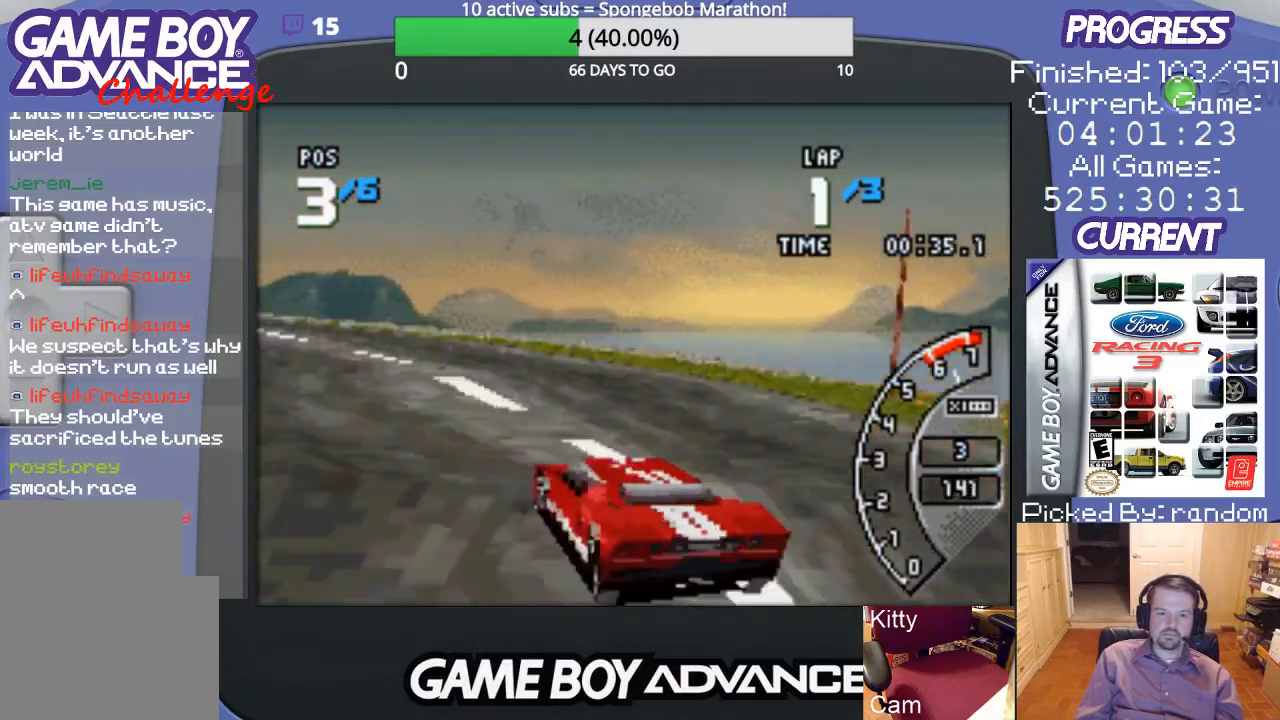
{"buttons": ["A", "DPAD_LEFT"], "events": [[33, "A", "up"], [133, "A", "down"], [233, "A", "up"], [300, "A", "down"], [400, "A", "up"], [467, "A", "down"]]}
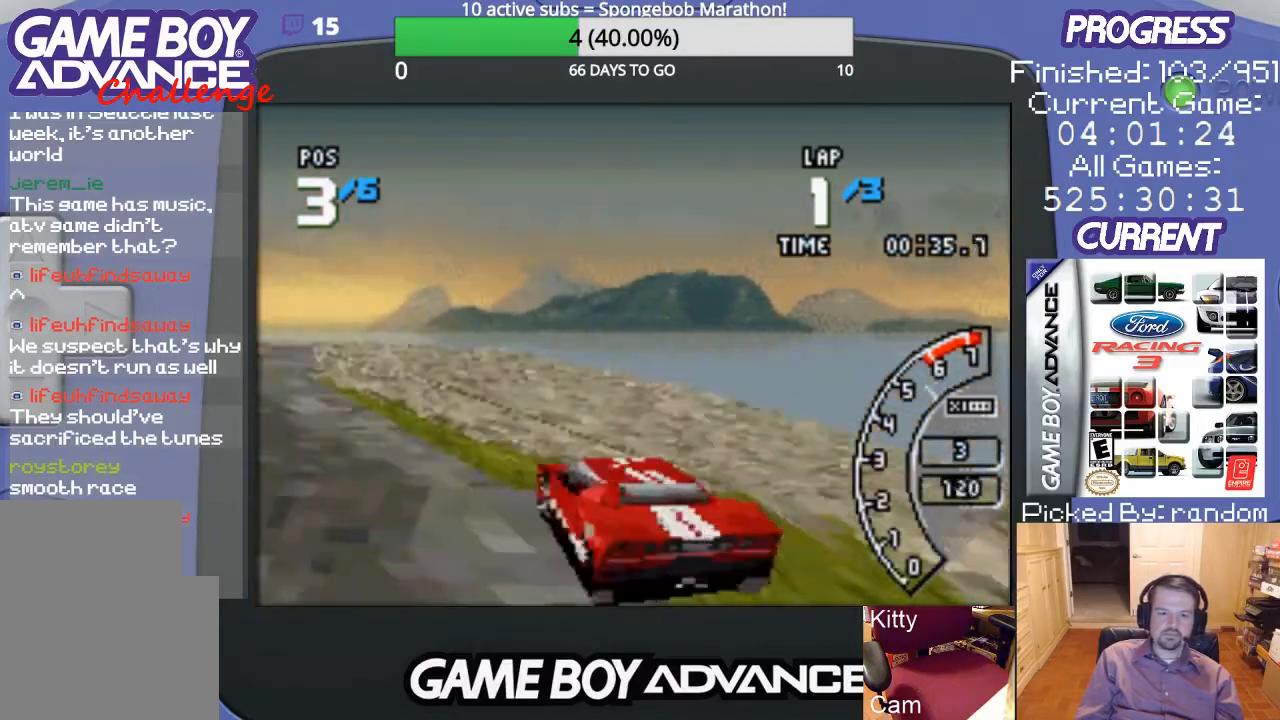
{"buttons": ["A"], "events": [[67, "DPAD_LEFT", "up"], [333, "DPAD_LEFT", "down"], [467, "DPAD_LEFT", "up"]]}
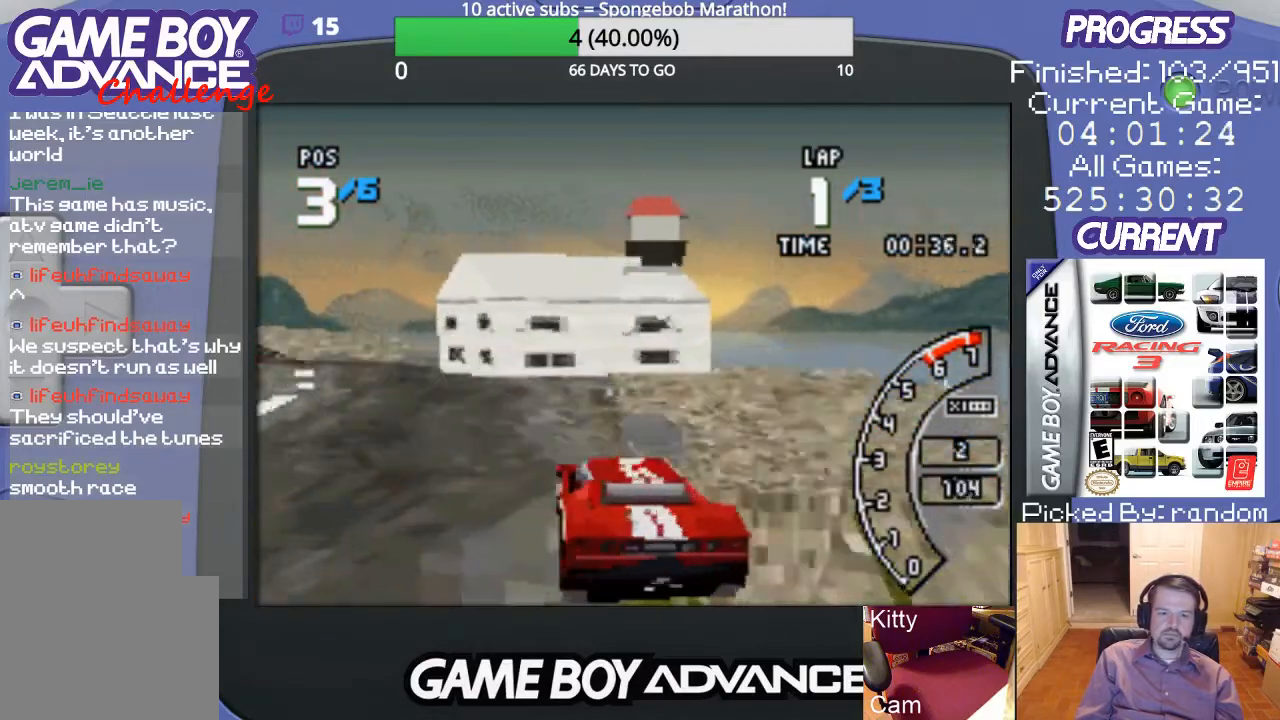
{"buttons": ["A", "DPAD_LEFT"], "events": [[100, "DPAD_LEFT", "down"]]}
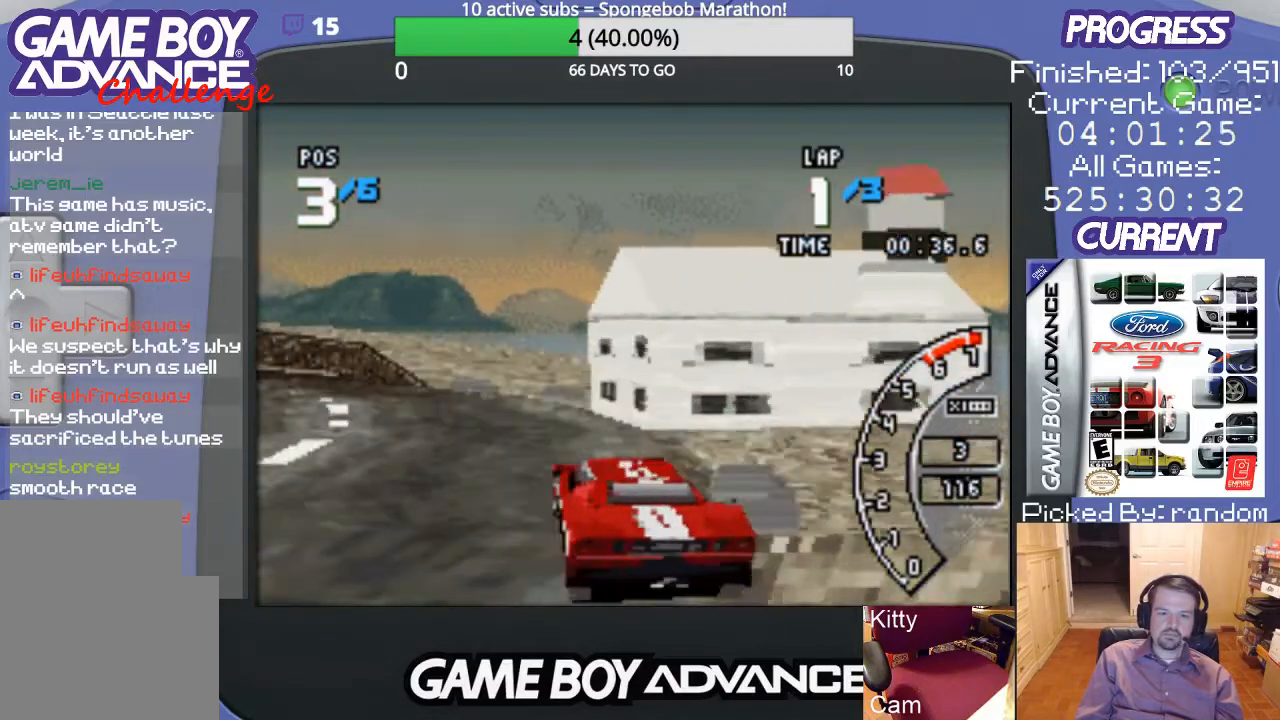
{"buttons": ["A"], "events": [[267, "DPAD_LEFT", "up"], [367, "DPAD_LEFT", "down"], [467, "DPAD_LEFT", "up"]]}
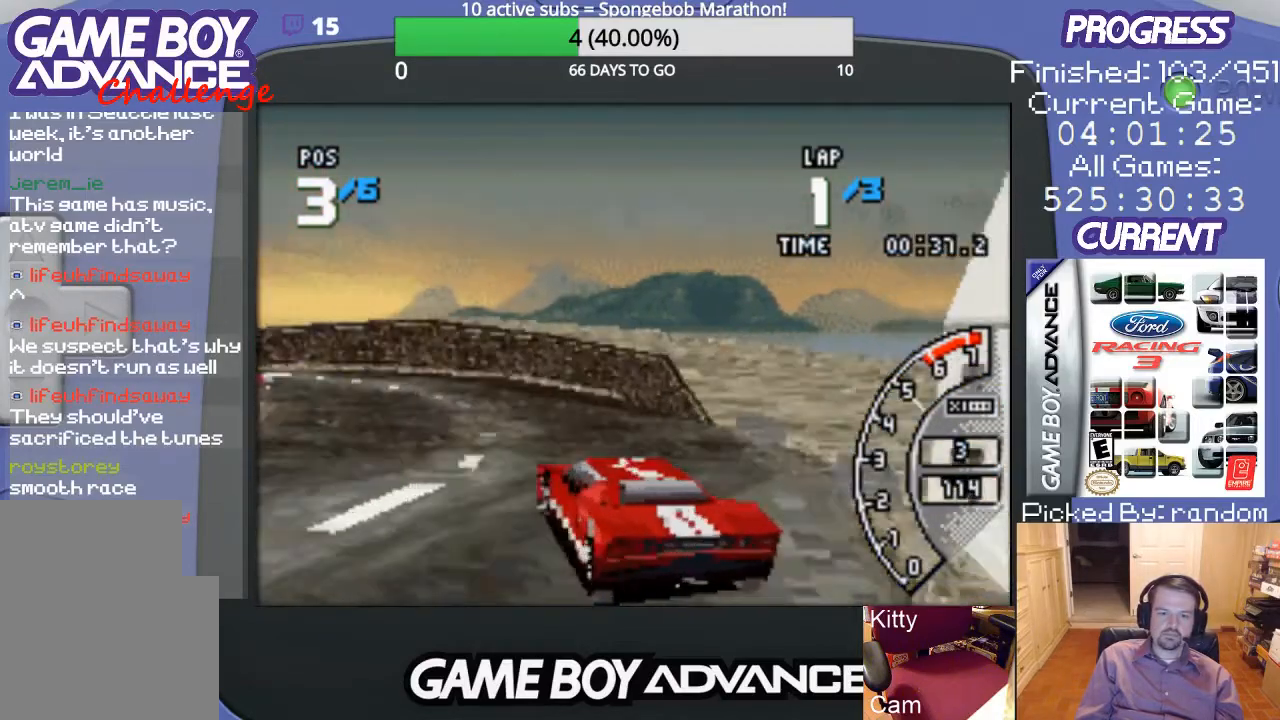
{"buttons": ["A"], "events": [[33, "DPAD_LEFT", "down"], [167, "DPAD_LEFT", "up"], [267, "DPAD_LEFT", "down"], [467, "DPAD_LEFT", "up"]]}
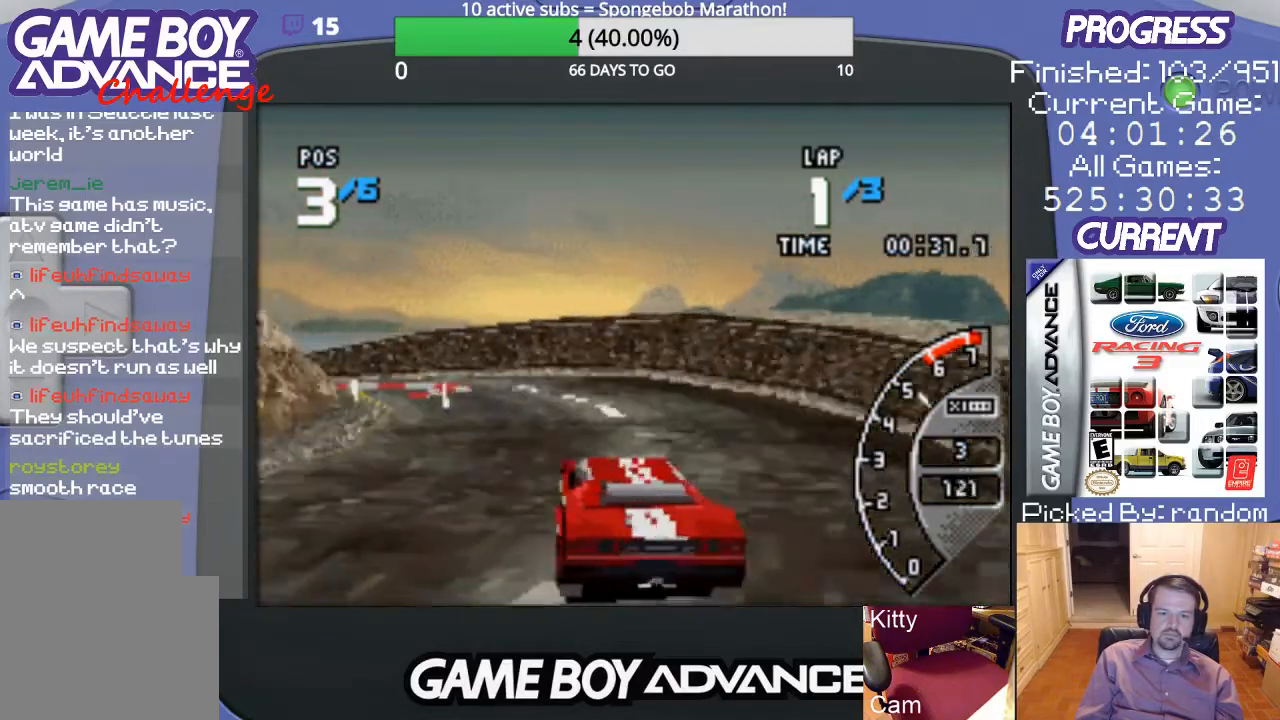
{"buttons": ["A", "DPAD_LEFT"], "events": [[67, "DPAD_LEFT", "down"], [100, "DPAD_LEFT", "up"], [267, "DPAD_LEFT", "down"]]}
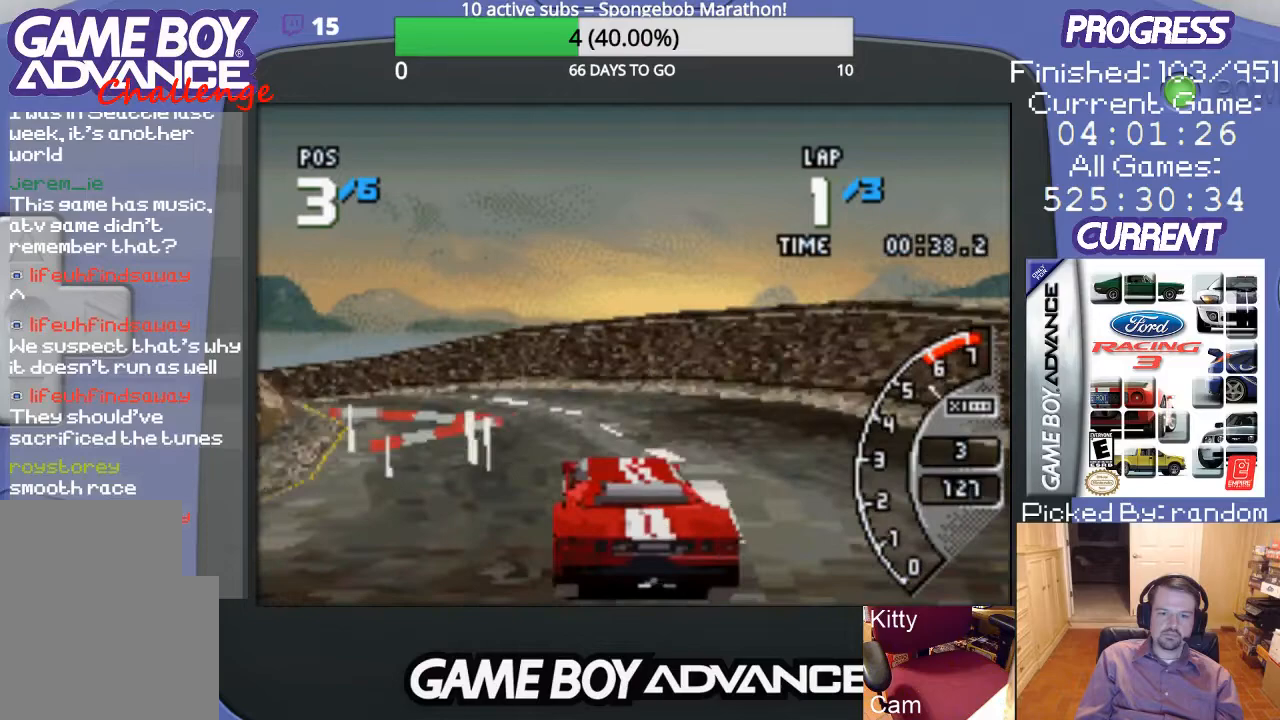
{"buttons": ["A"], "events": [[467, "DPAD_LEFT", "up"]]}
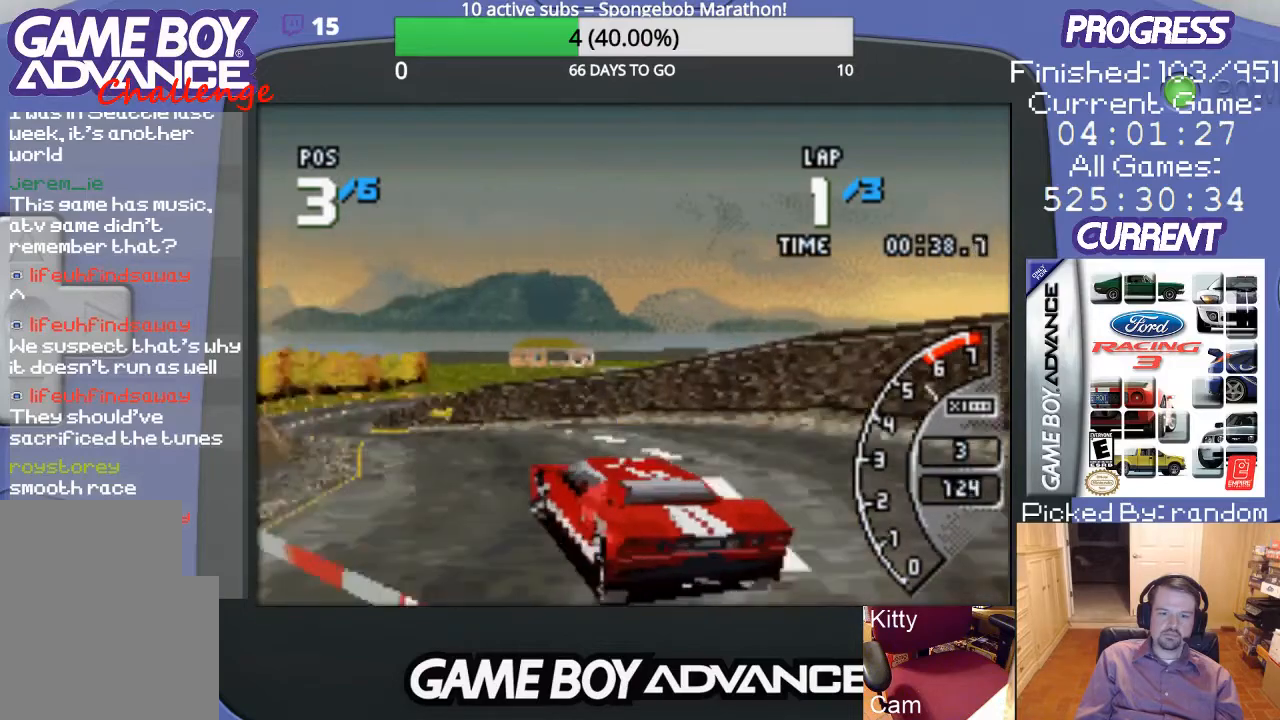
{"buttons": ["A"], "events": []}
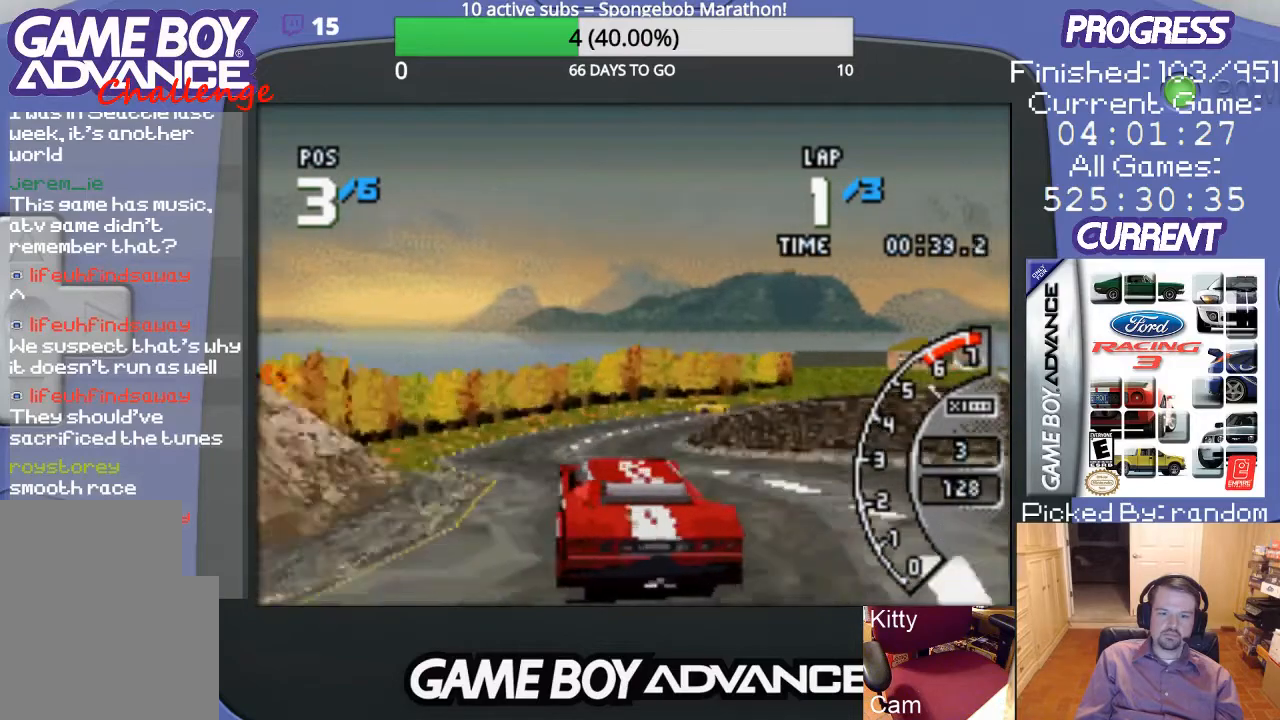
{"buttons": ["A", "DPAD_RIGHT"], "events": [[300, "DPAD_RIGHT", "down"]]}
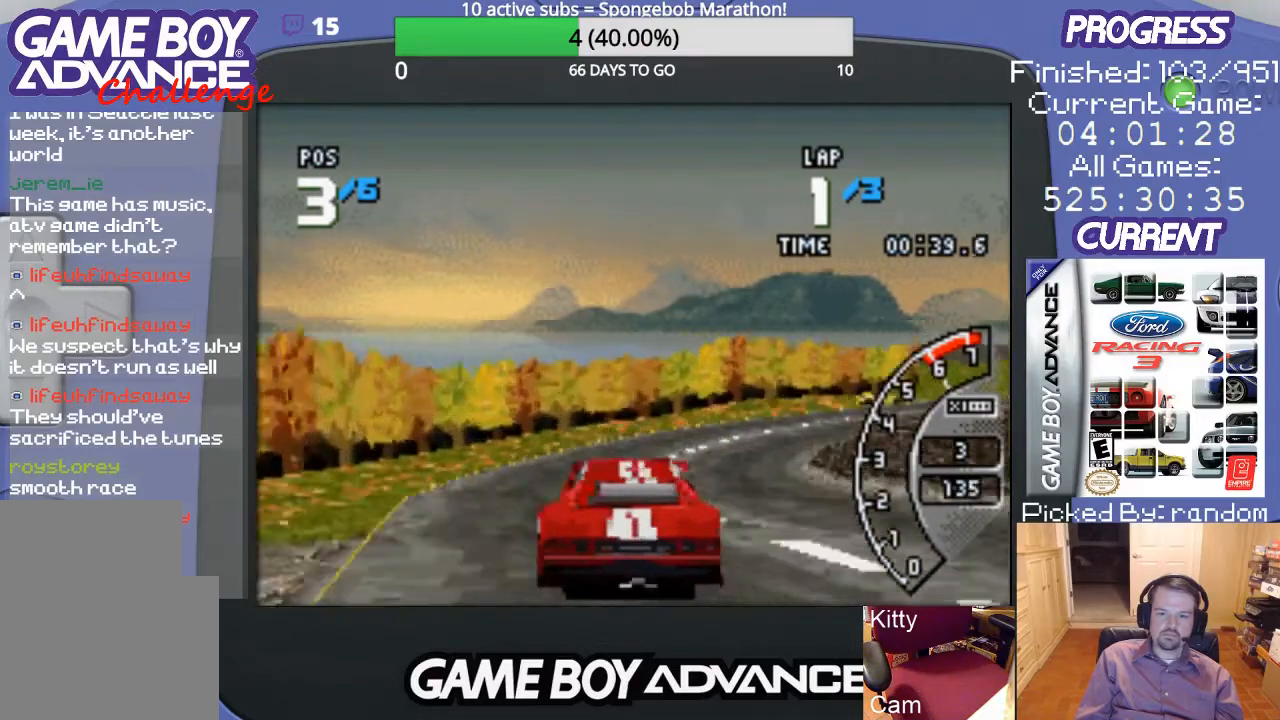
{"buttons": ["A", "DPAD_RIGHT"], "events": [[33, "DPAD_RIGHT", "up"], [167, "DPAD_RIGHT", "down"], [333, "DPAD_RIGHT", "up"], [433, "DPAD_RIGHT", "down"]]}
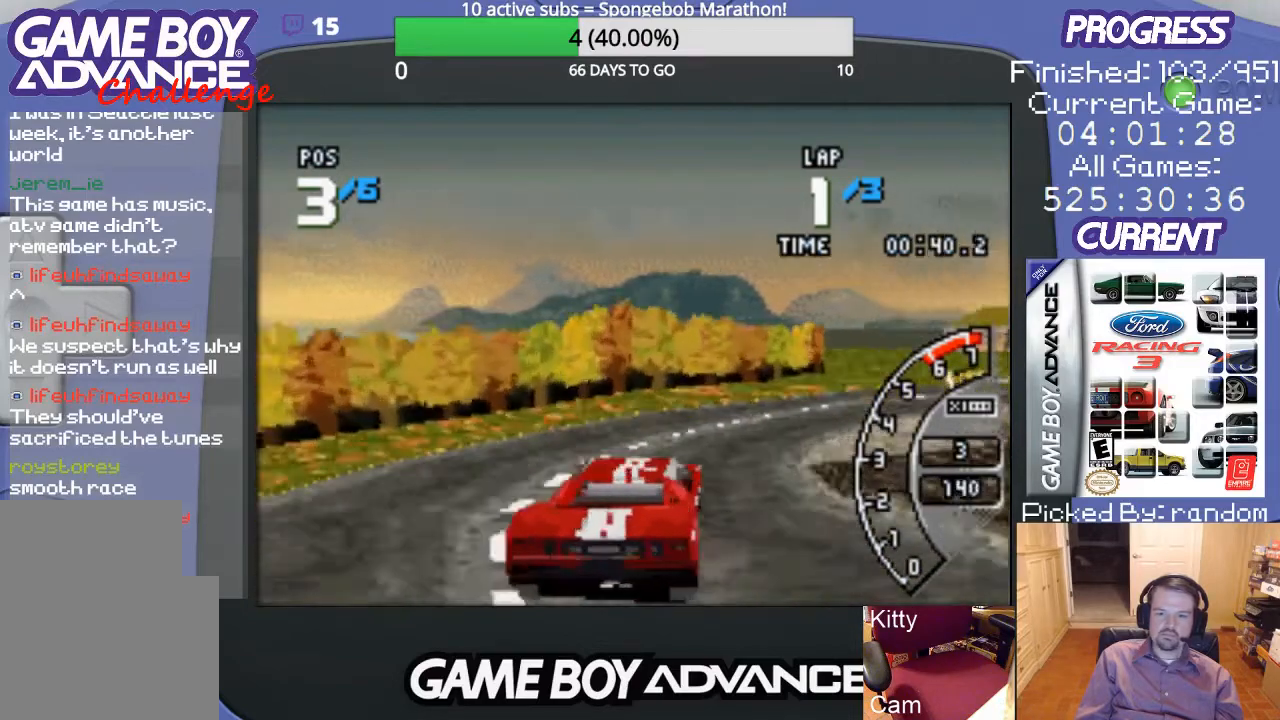
{"buttons": ["A"], "events": [[100, "A", "up"], [200, "A", "down"], [300, "DPAD_RIGHT", "up"], [367, "DPAD_RIGHT", "down"], [467, "DPAD_RIGHT", "up"]]}
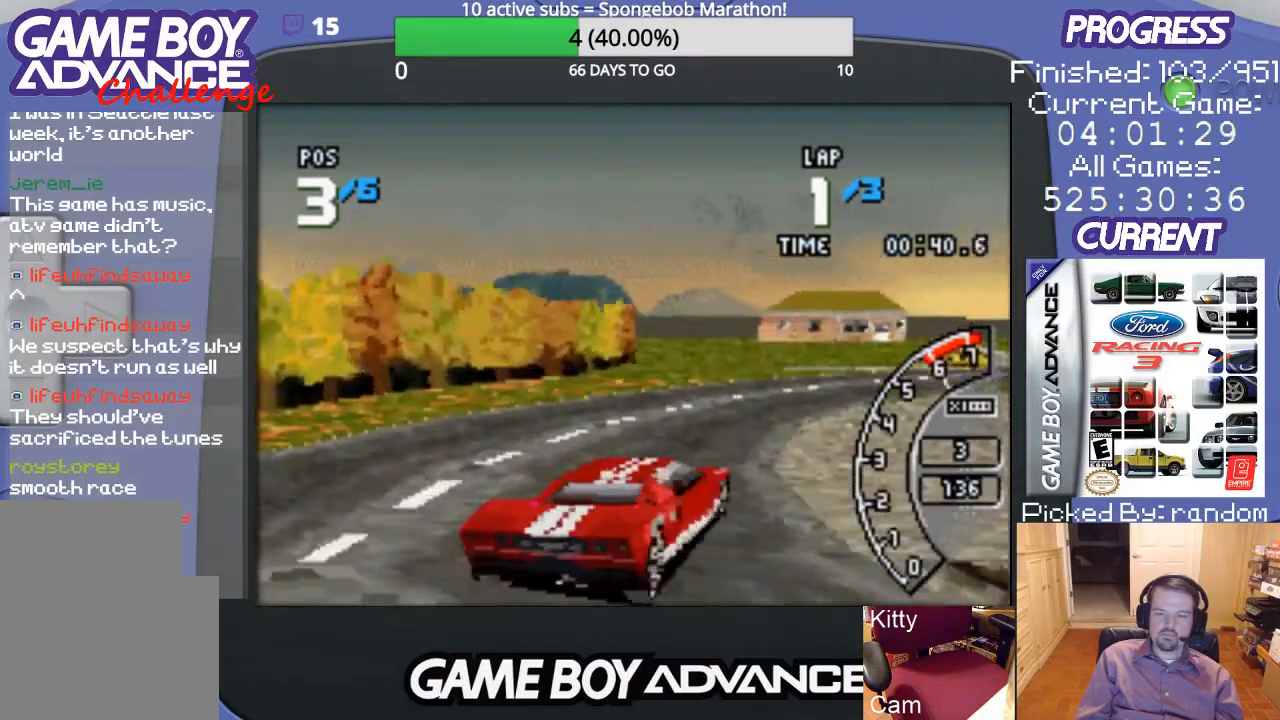
{"buttons": ["A"], "events": [[33, "DPAD_RIGHT", "down"], [433, "DPAD_RIGHT", "up"]]}
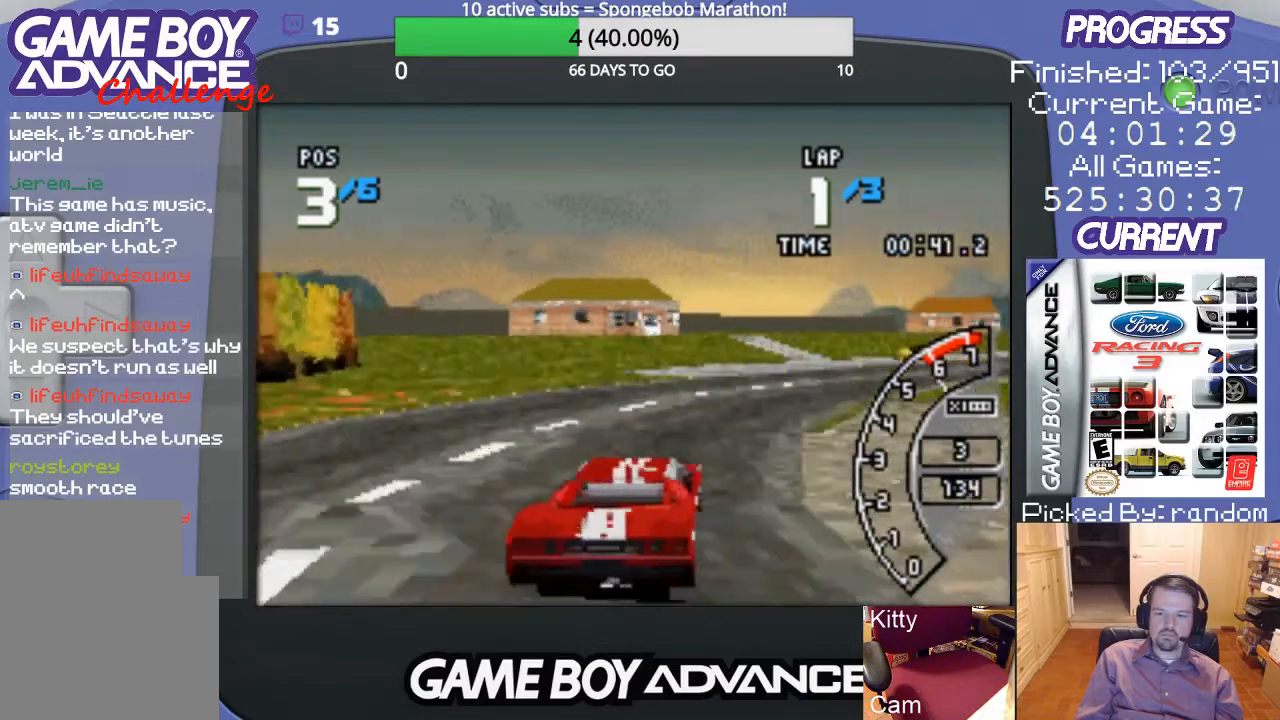
{"buttons": ["A", "DPAD_RIGHT"], "events": [[133, "DPAD_RIGHT", "down"], [400, "DPAD_RIGHT", "up"], [467, "DPAD_RIGHT", "down"]]}
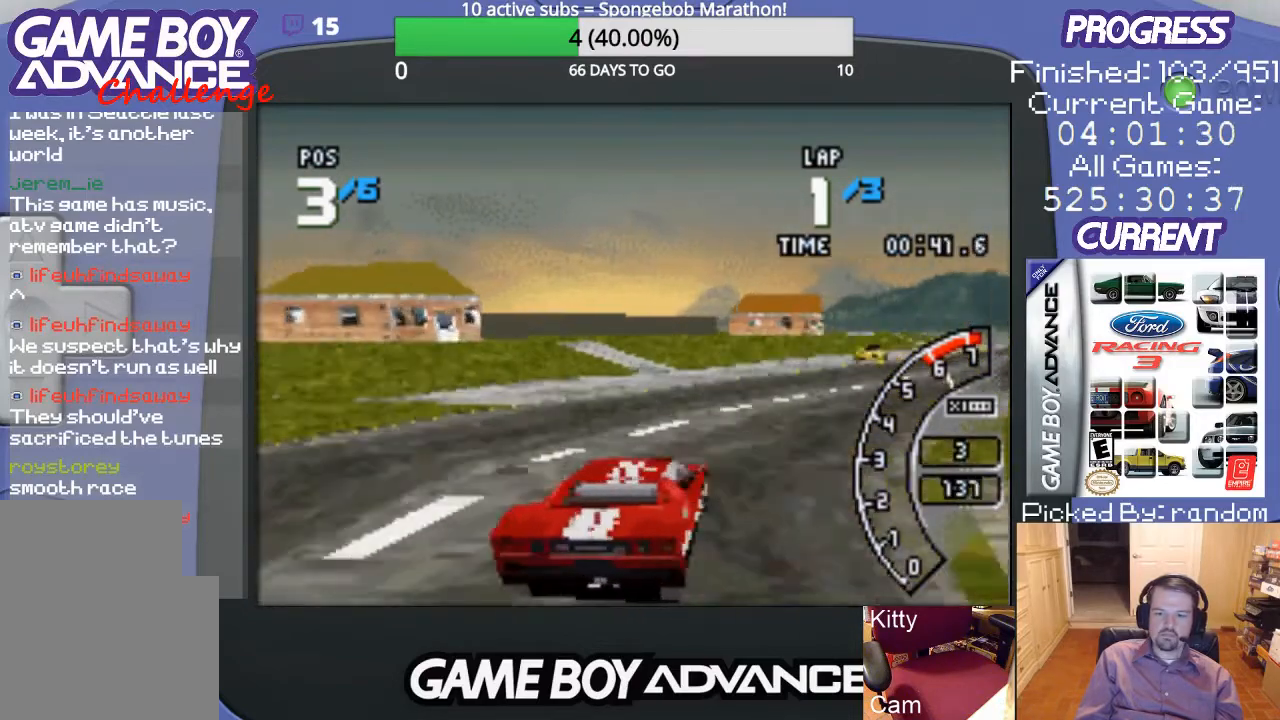
{"buttons": ["A", "DPAD_RIGHT"], "events": [[367, "DPAD_RIGHT", "up"], [467, "DPAD_RIGHT", "down"]]}
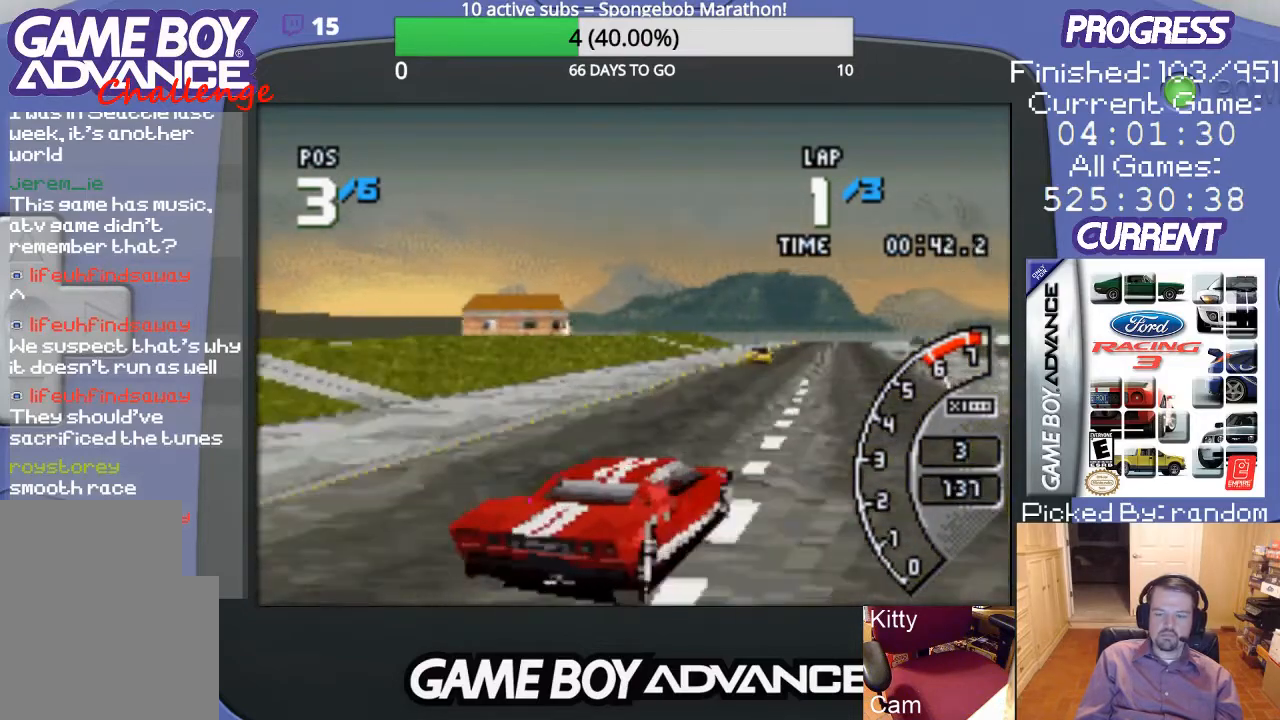
{"buttons": ["A", "DPAD_LEFT"], "events": [[167, "DPAD_RIGHT", "up"], [367, "DPAD_LEFT", "down"]]}
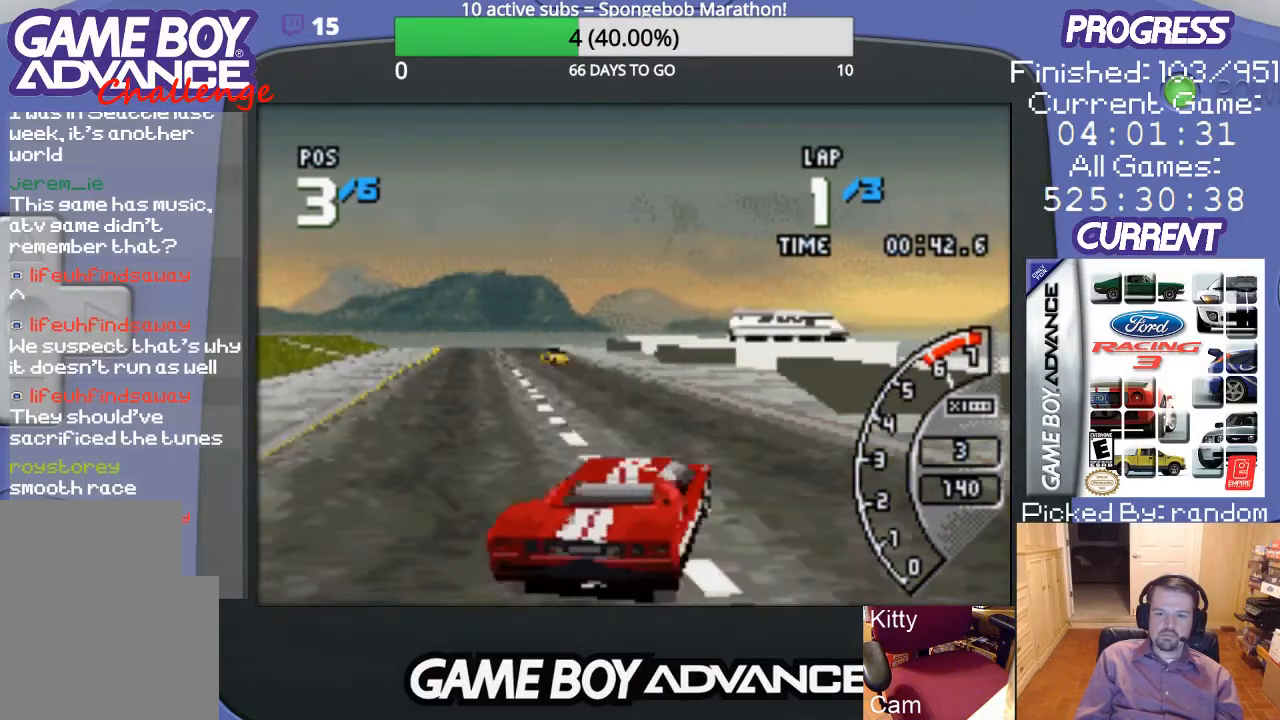
{"buttons": ["A", "DPAD_LEFT"], "events": [[167, "DPAD_LEFT", "up"], [300, "DPAD_LEFT", "down"]]}
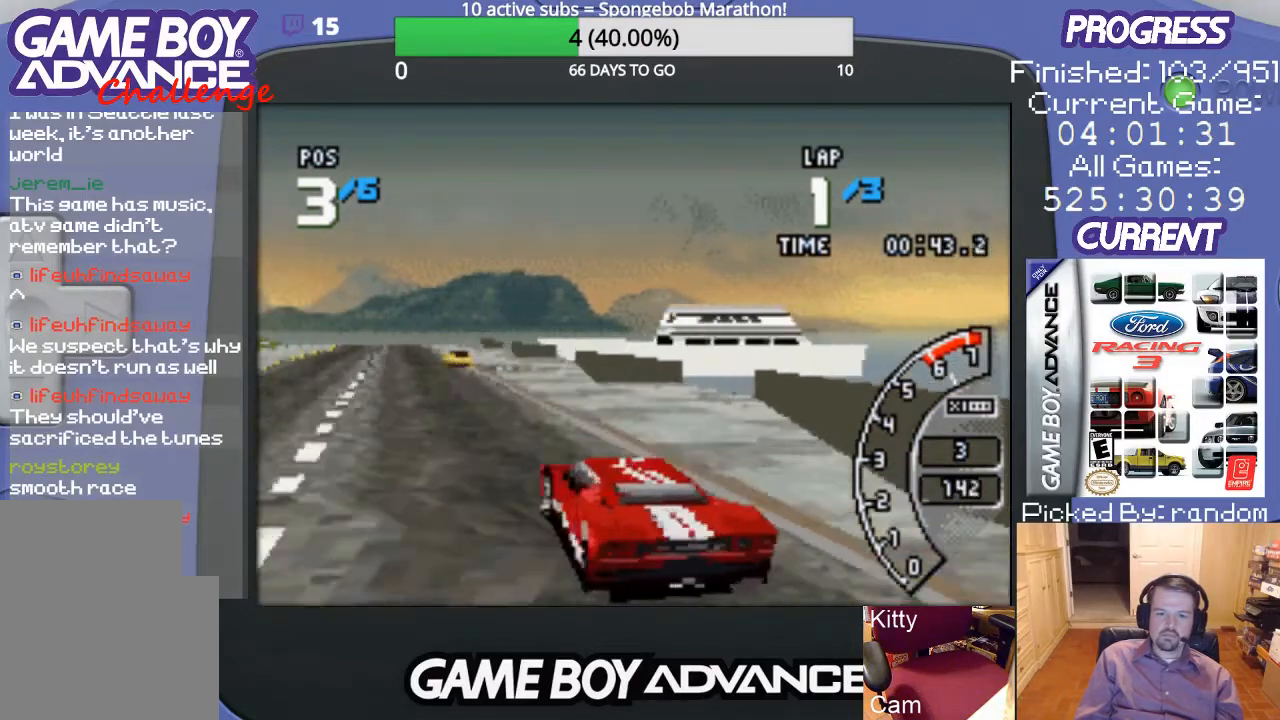
{"buttons": ["A"], "events": [[133, "DPAD_LEFT", "up"]]}